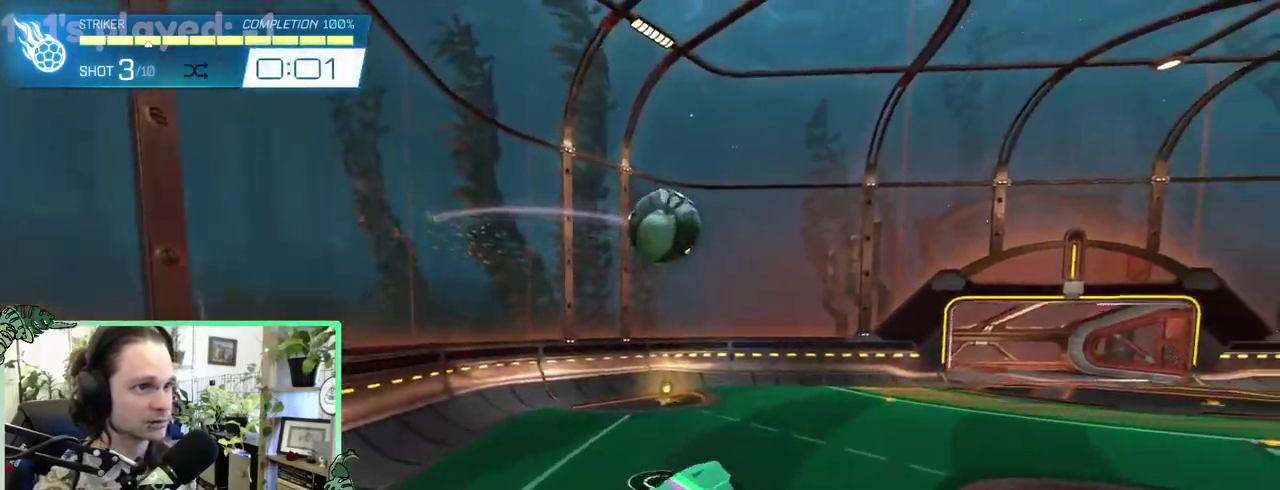
Gameplay with a controller (Xbox layout); each line is a JSON object with the inputs held at the frame after it. "events" lists button and stick changes between this image and that frame as [ms after this image, input, new state], when the widget could be followed in between. This overlay highlights the sticks when they move; stick clicks (L3 R3) are not distinguishable. This document gives stick clicks only as held states, not as events. Not read: L2 R2.
{"buttons": ["B"], "left_stick": "right", "right_stick": "center"}
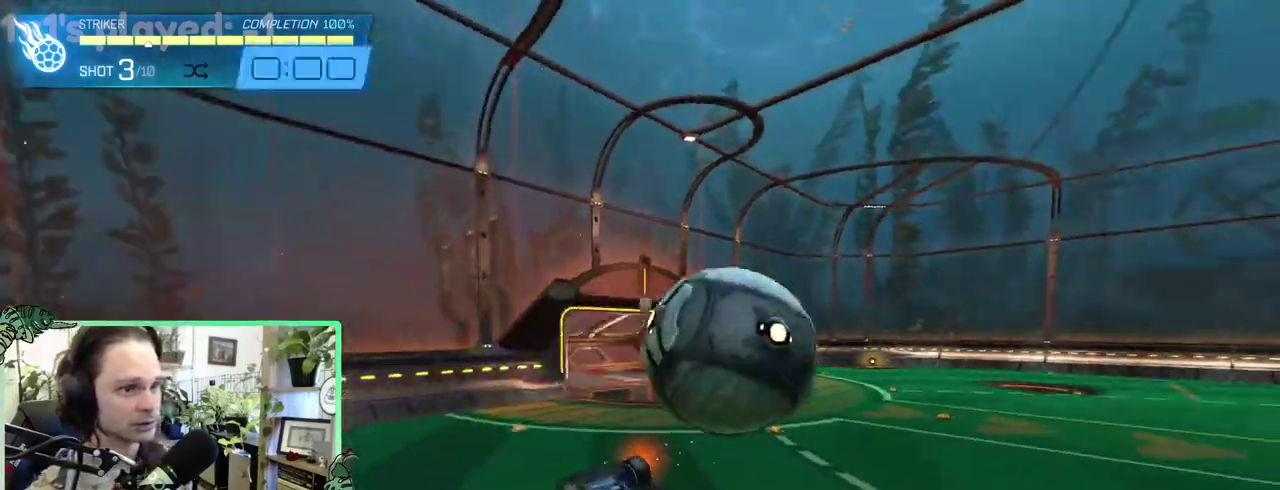
{"buttons": ["B"], "left_stick": "center", "right_stick": "center"}
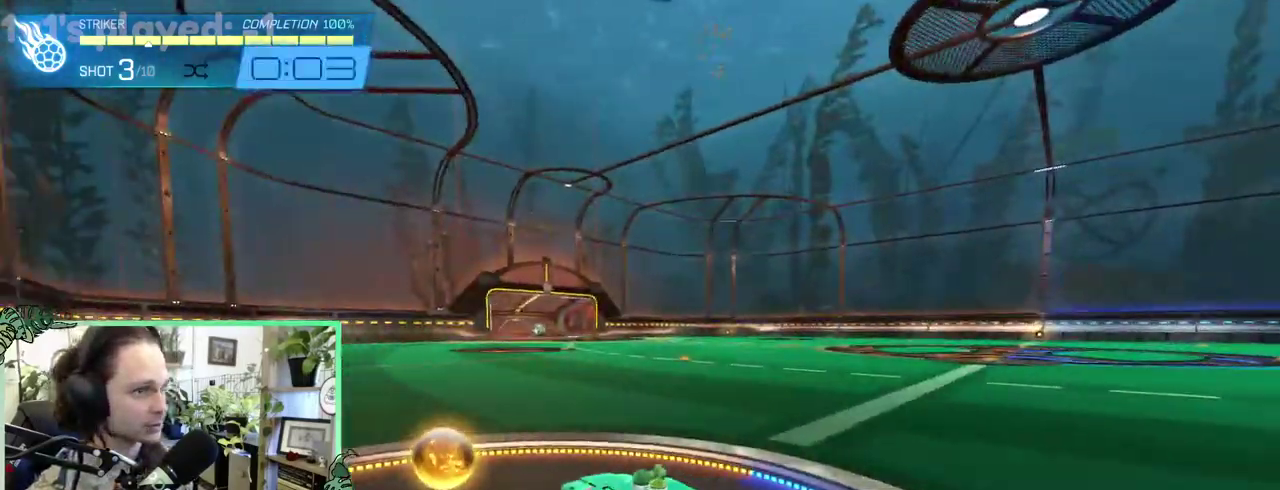
{"buttons": [], "left_stick": "center", "right_stick": "center", "events": [[150, "B", "up"]]}
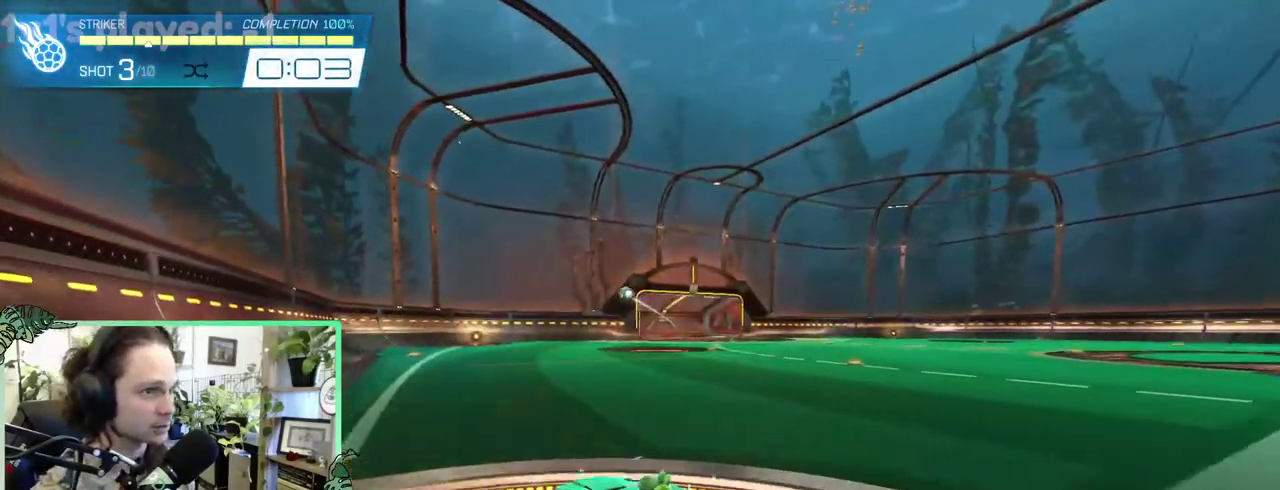
{"buttons": [], "left_stick": "center", "right_stick": "center", "events": []}
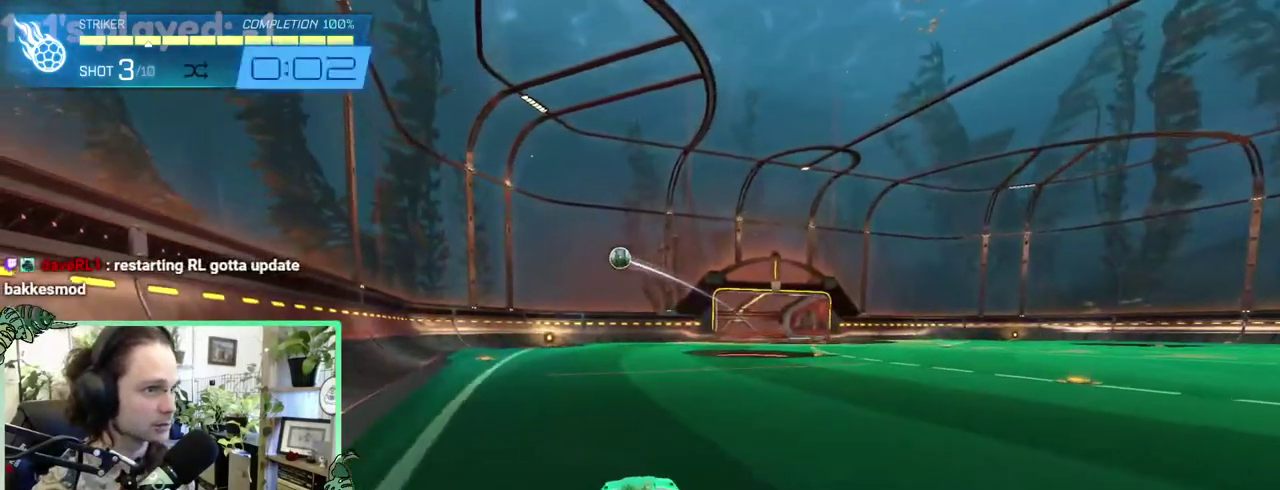
{"buttons": [], "left_stick": "center", "right_stick": "center", "events": []}
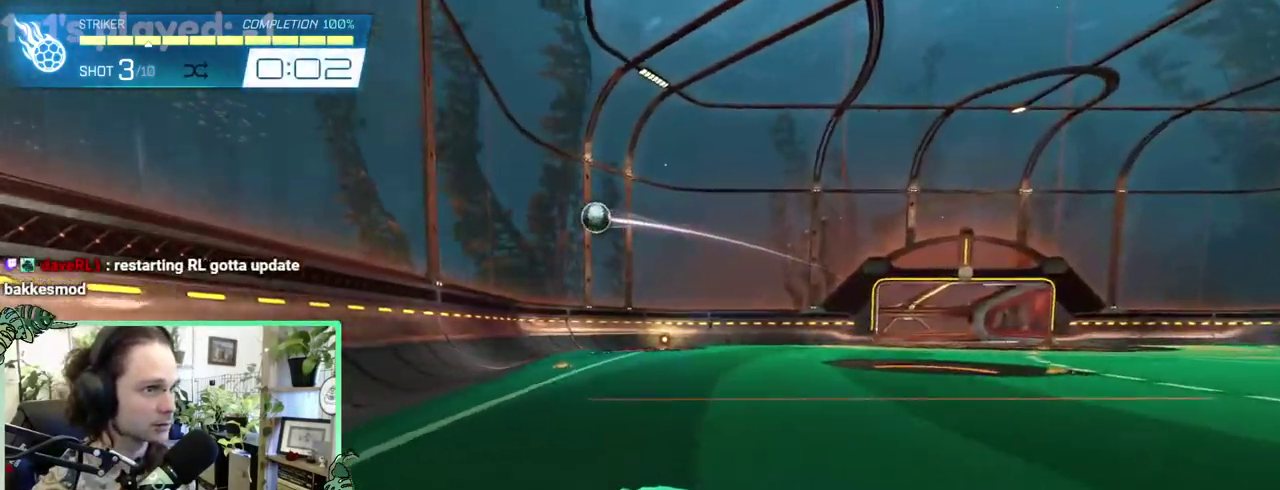
{"buttons": ["B"], "left_stick": "center", "right_stick": "center", "events": [[100, "A", "down"], [383, "A", "up"], [433, "B", "down"]]}
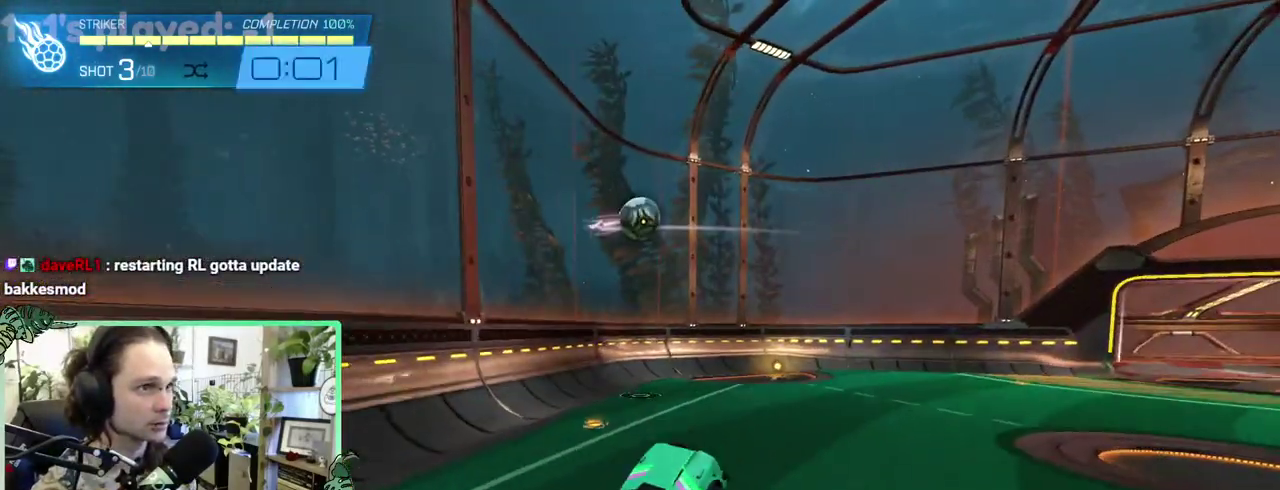
{"buttons": [], "left_stick": "center", "right_stick": "center", "events": [[150, "R1", "down"], [233, "R1", "up"], [317, "B", "up"]]}
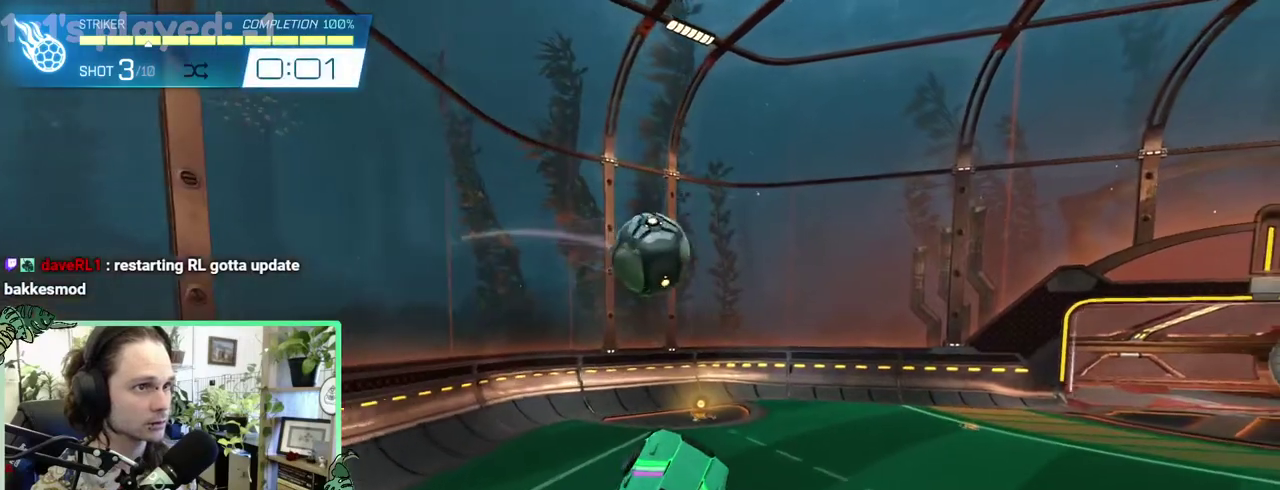
{"buttons": [], "left_stick": "down", "right_stick": "center"}
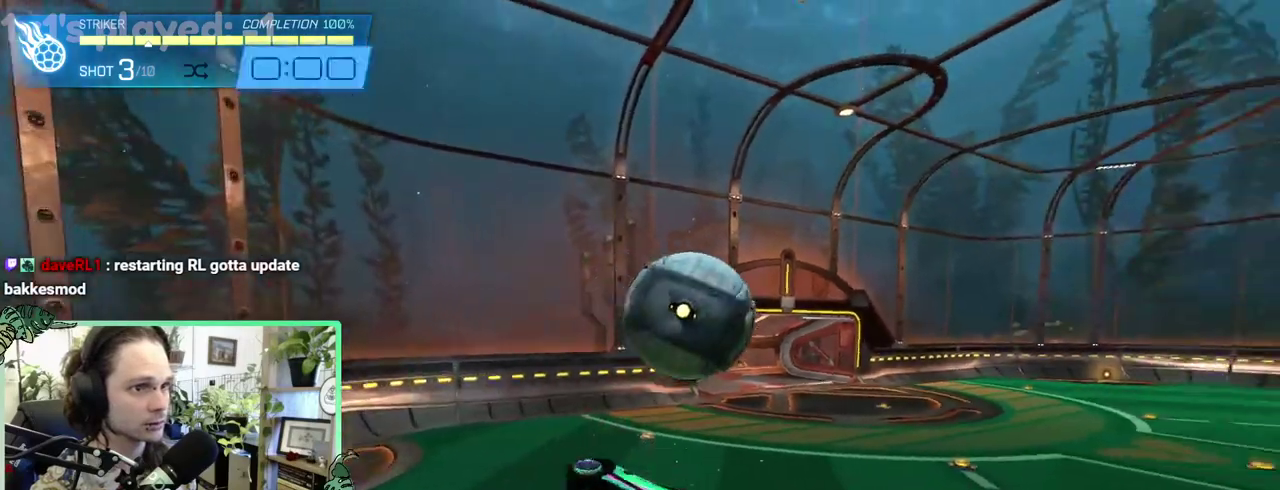
{"buttons": [], "left_stick": "down-left", "right_stick": "center"}
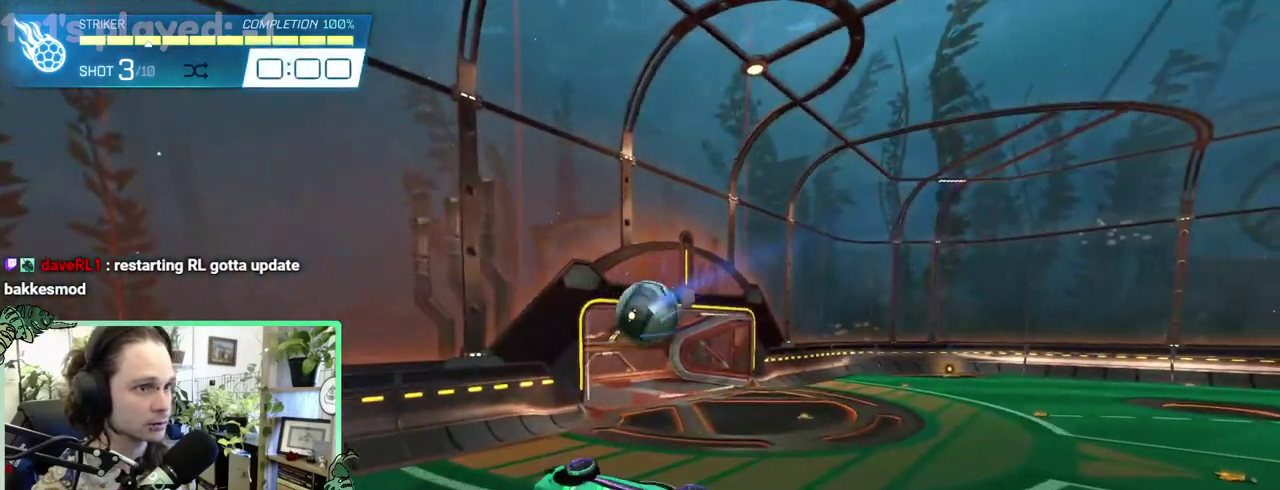
{"buttons": [], "left_stick": "center", "right_stick": "center"}
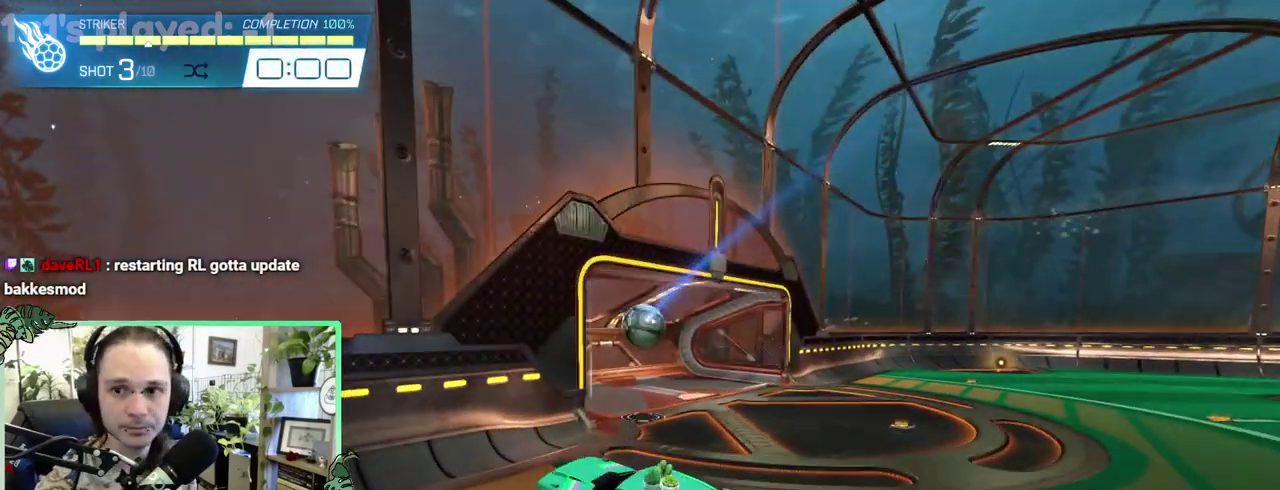
{"buttons": [], "left_stick": "center", "right_stick": "center", "events": [[233, "DPAD_RIGHT", "down"], [350, "DPAD_RIGHT", "up"]]}
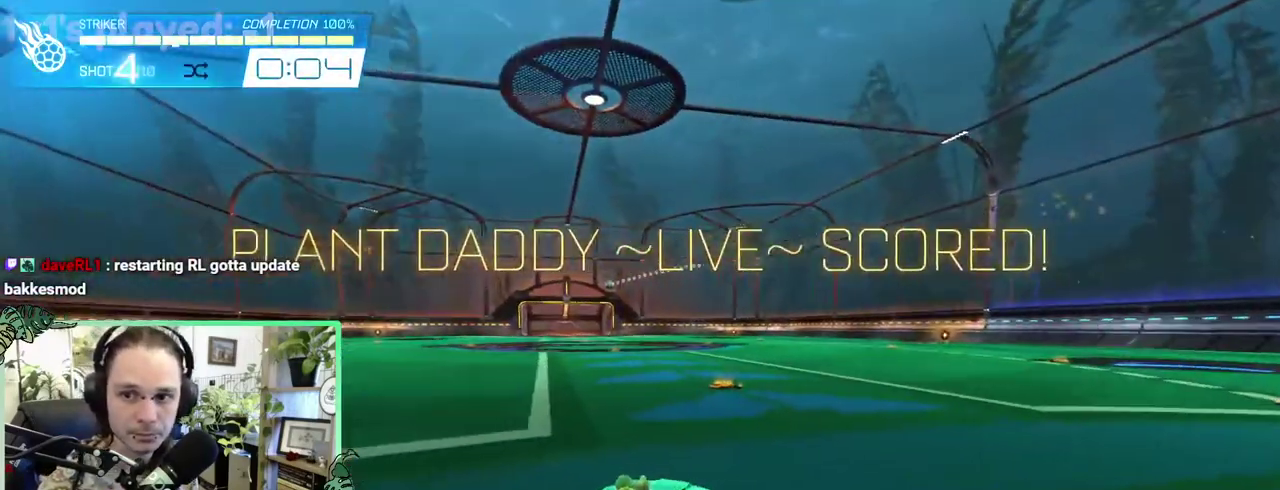
{"buttons": [], "left_stick": "center", "right_stick": "center", "events": []}
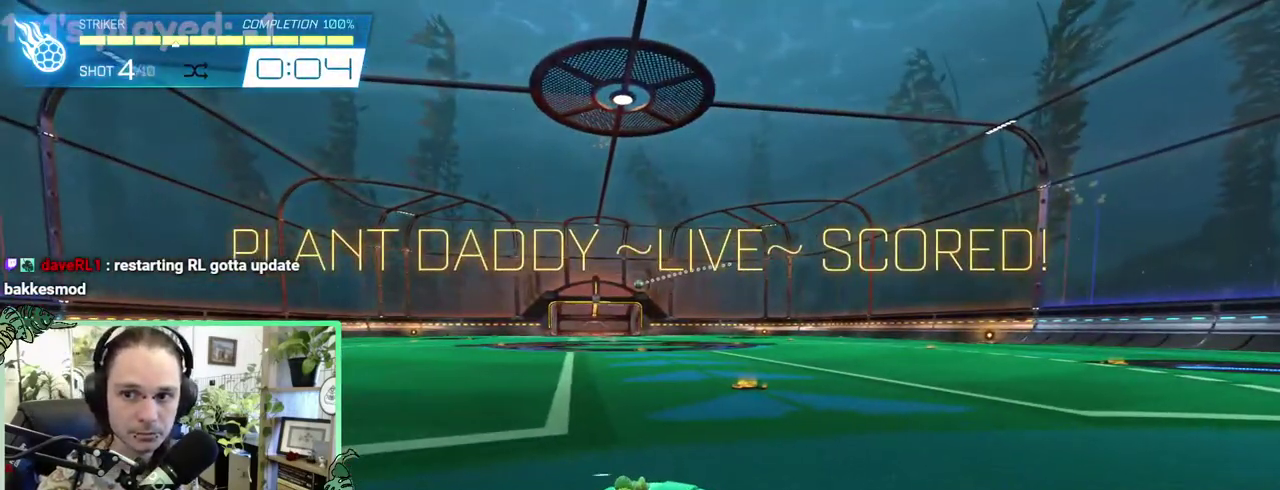
{"buttons": [], "left_stick": "center", "right_stick": "center", "events": []}
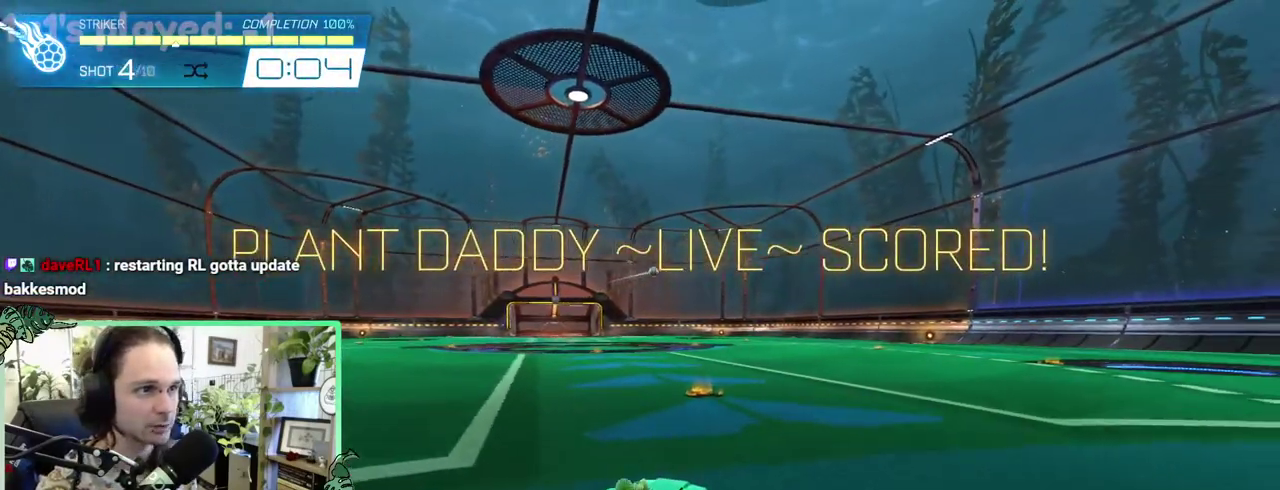
{"buttons": ["A", "B", "L1", "L3"], "left_stick": "up-left", "right_stick": "center"}
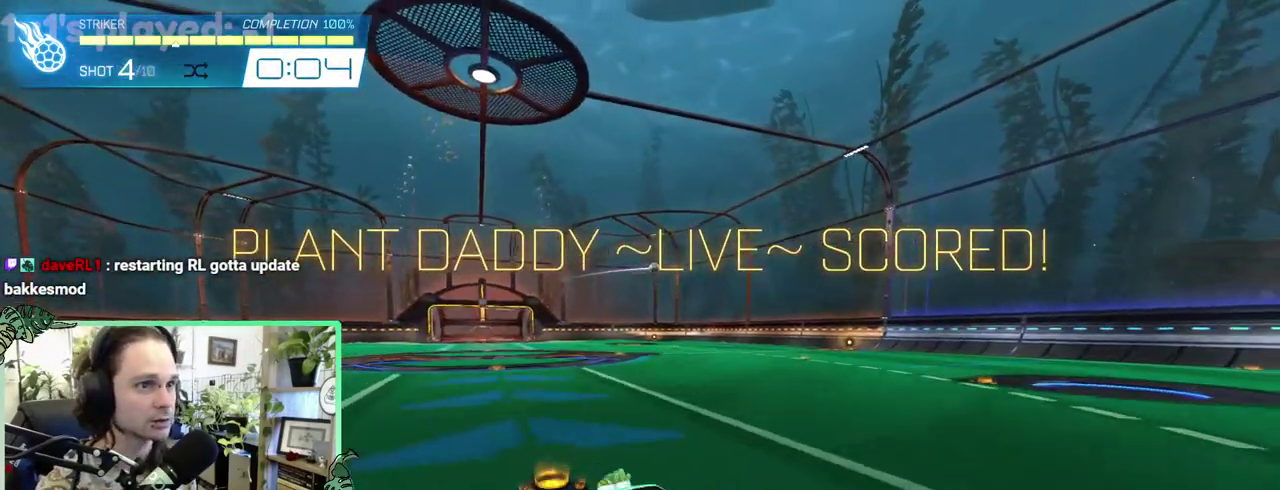
{"buttons": ["B", "L1"], "left_stick": "down-left", "right_stick": "center"}
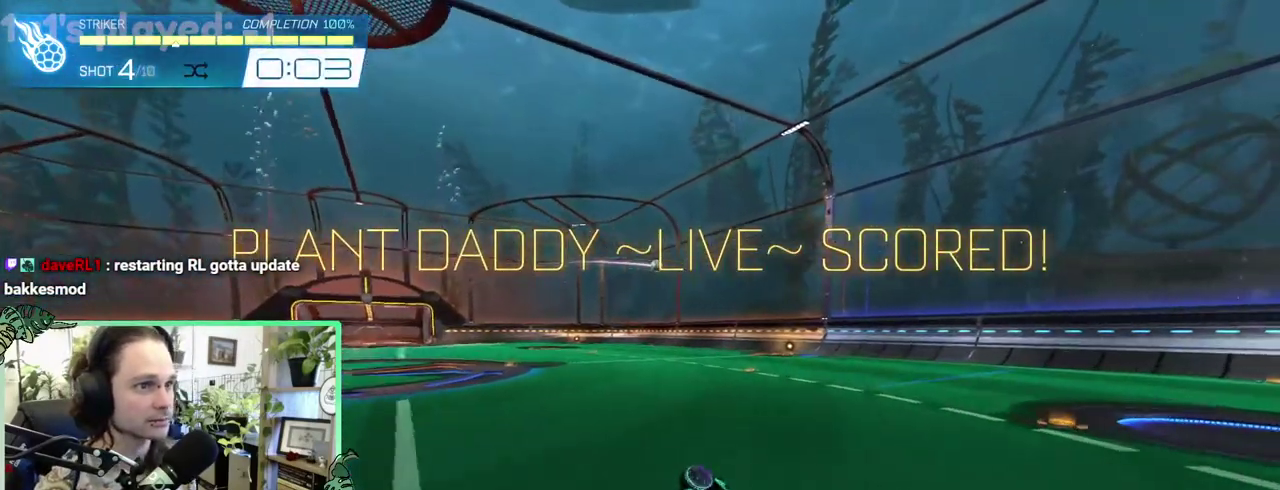
{"buttons": [], "left_stick": "center", "right_stick": "center"}
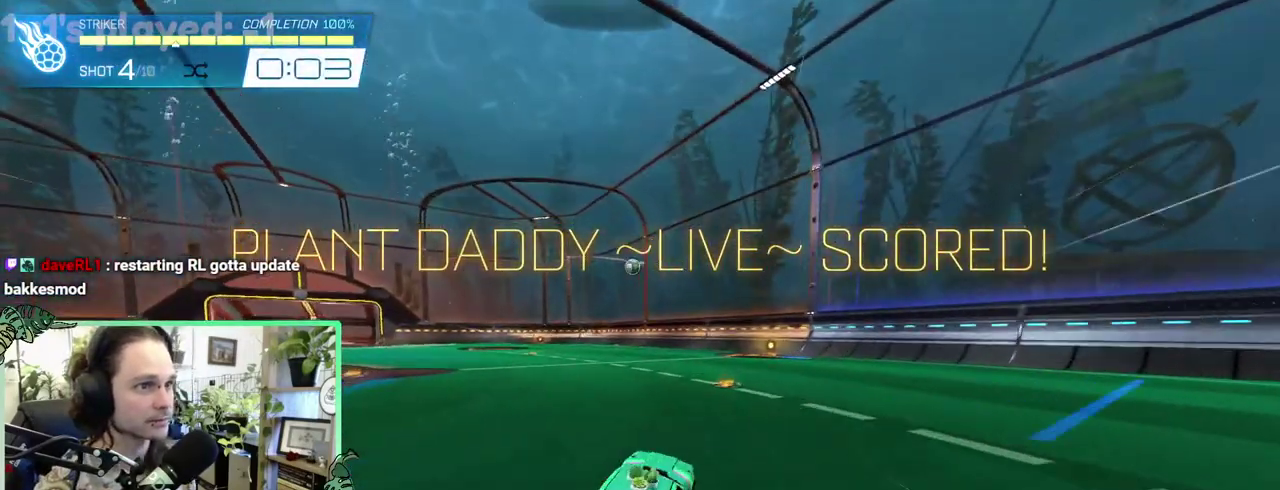
{"buttons": [], "left_stick": "center", "right_stick": "center", "events": []}
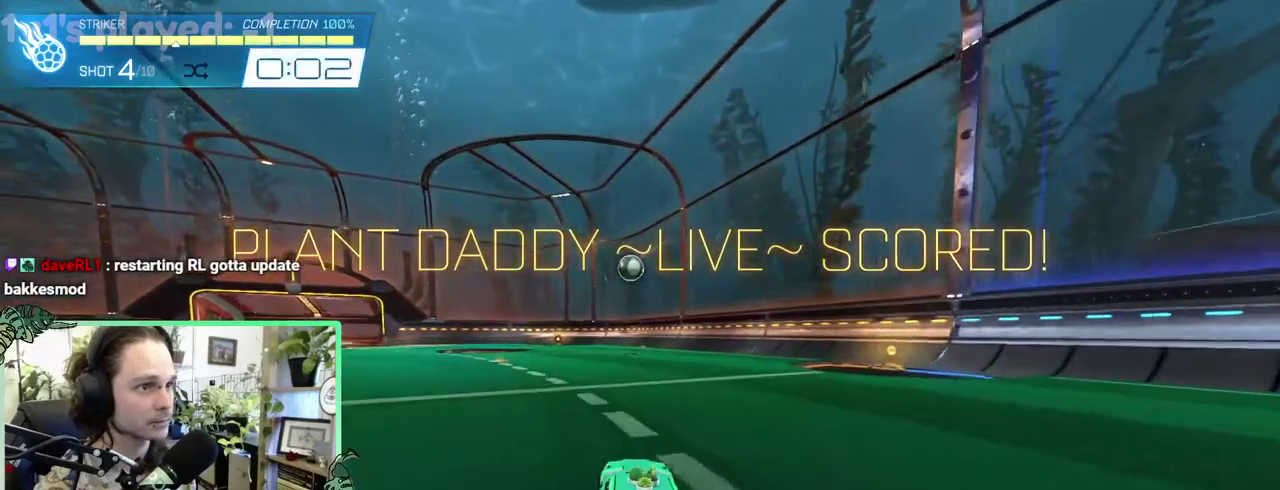
{"buttons": [], "left_stick": "up-left", "right_stick": "center"}
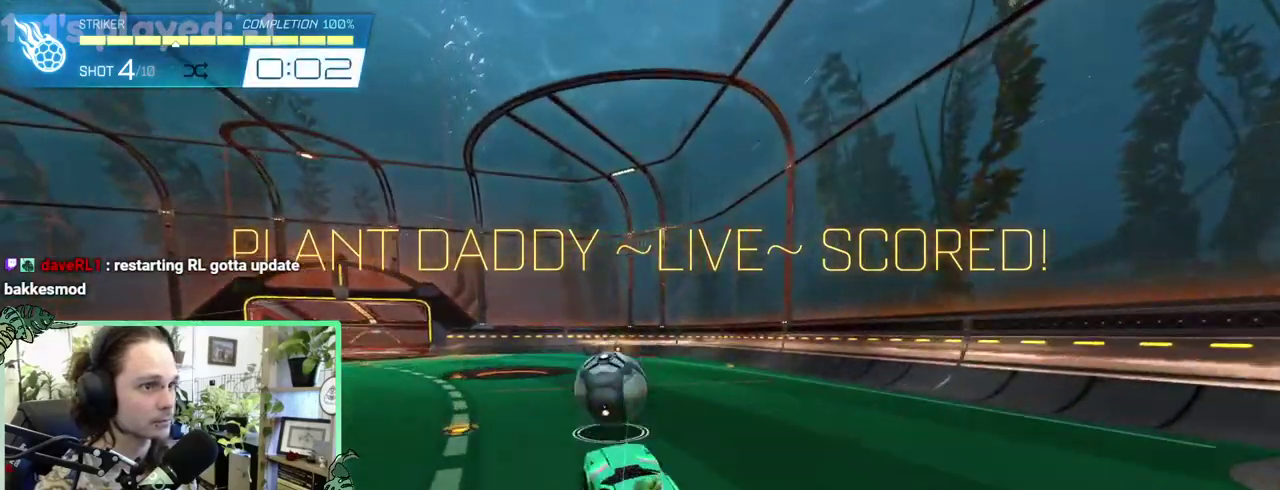
{"buttons": [], "left_stick": "down", "right_stick": "center"}
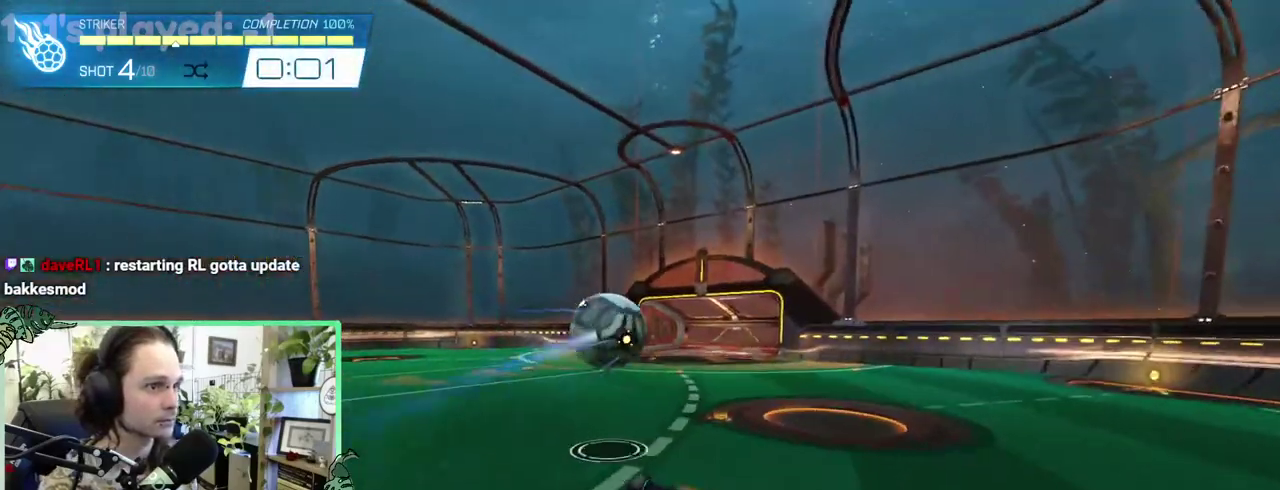
{"buttons": ["B"], "left_stick": "center", "right_stick": "center"}
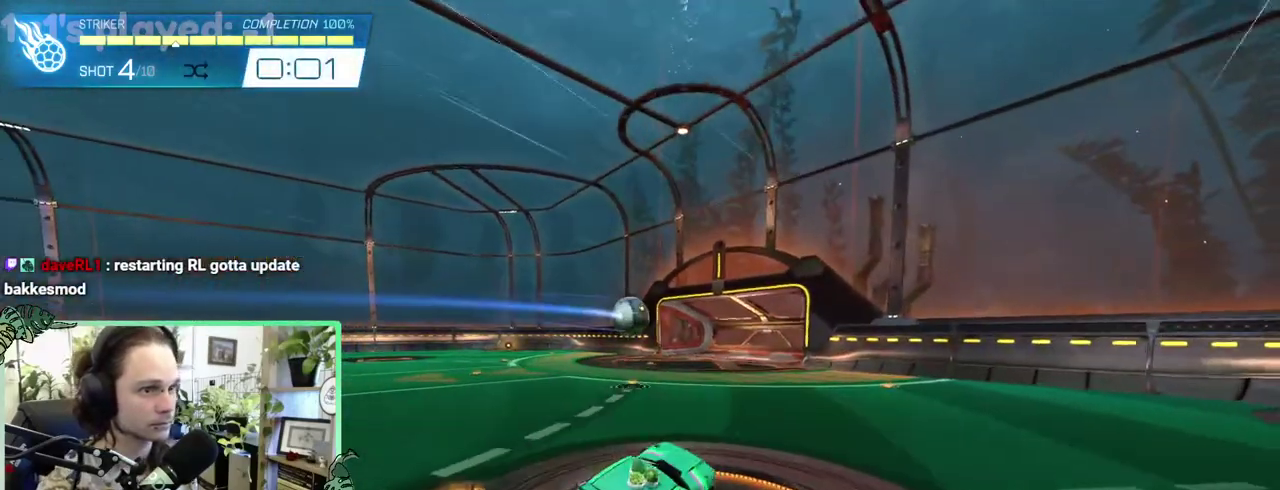
{"buttons": [], "left_stick": "center", "right_stick": "center", "events": [[233, "B", "up"]]}
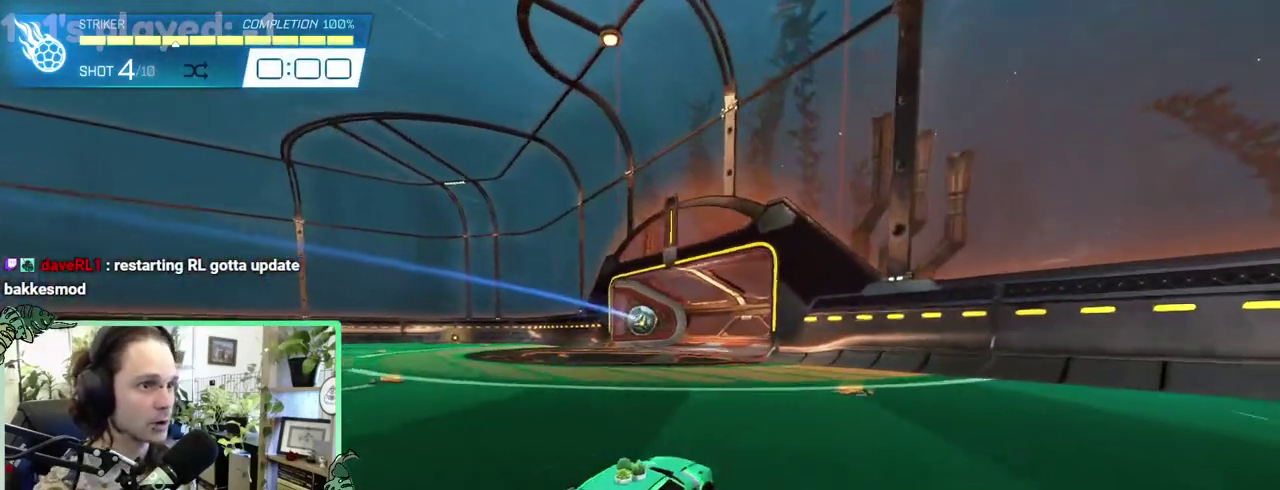
{"buttons": ["B"], "left_stick": "up-left", "right_stick": "center"}
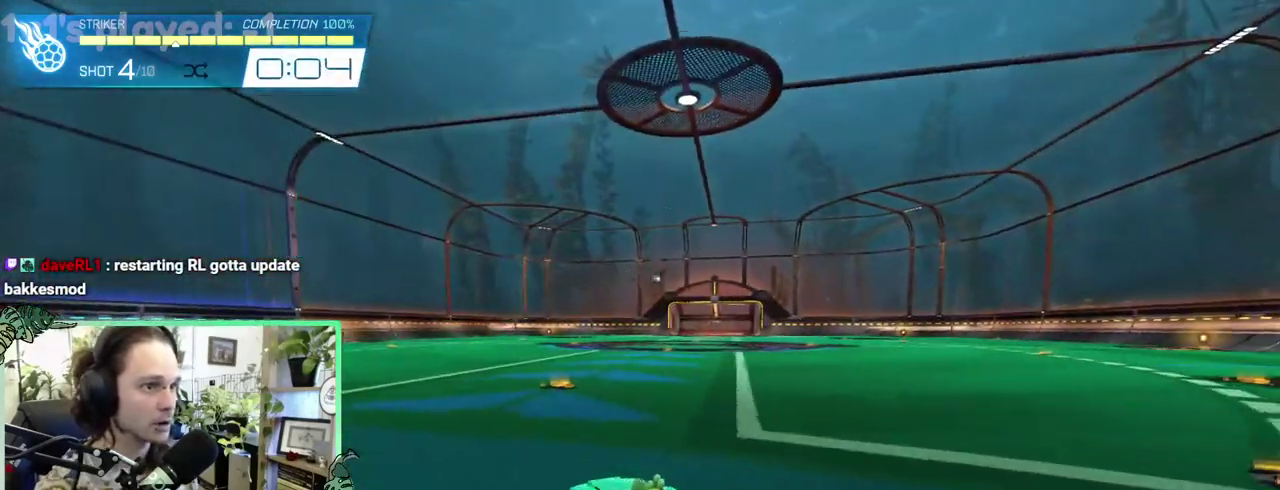
{"buttons": ["A", "B", "L1", "L3"], "left_stick": "up", "right_stick": "center"}
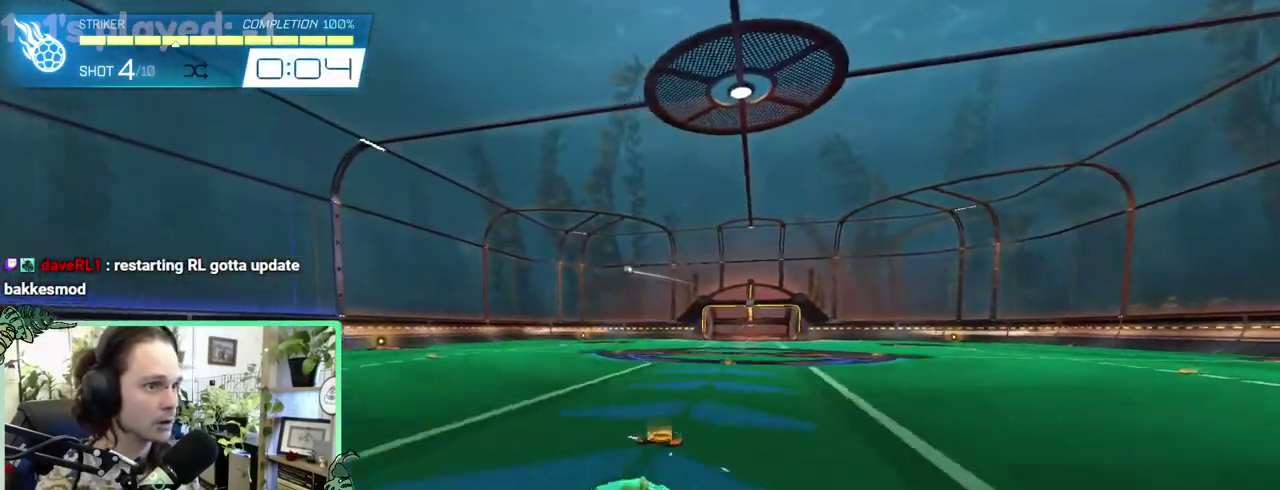
{"buttons": ["B", "L1"], "left_stick": "down-left", "right_stick": "center"}
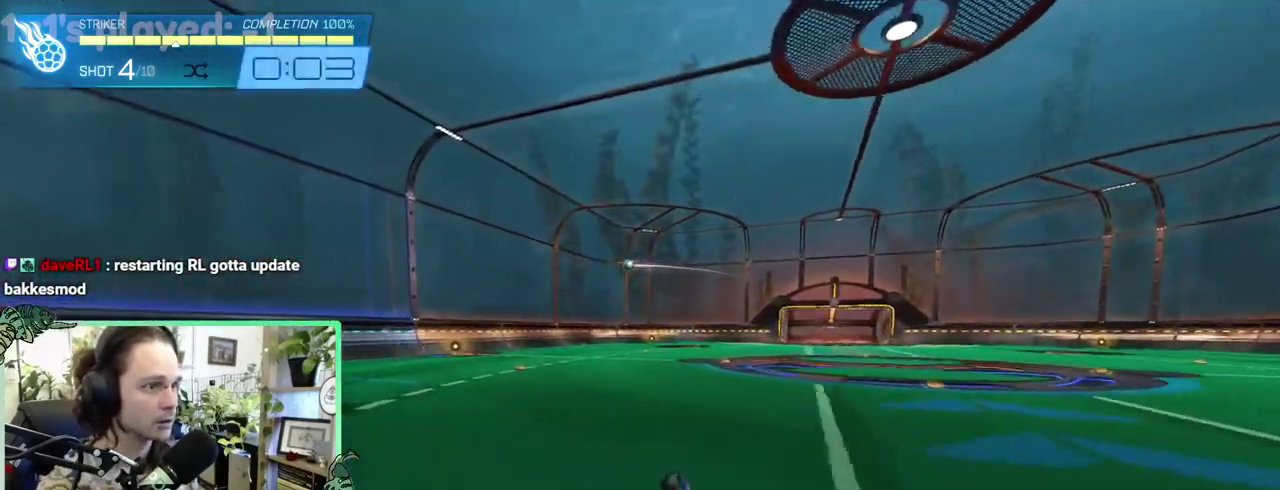
{"buttons": [], "left_stick": "center", "right_stick": "center"}
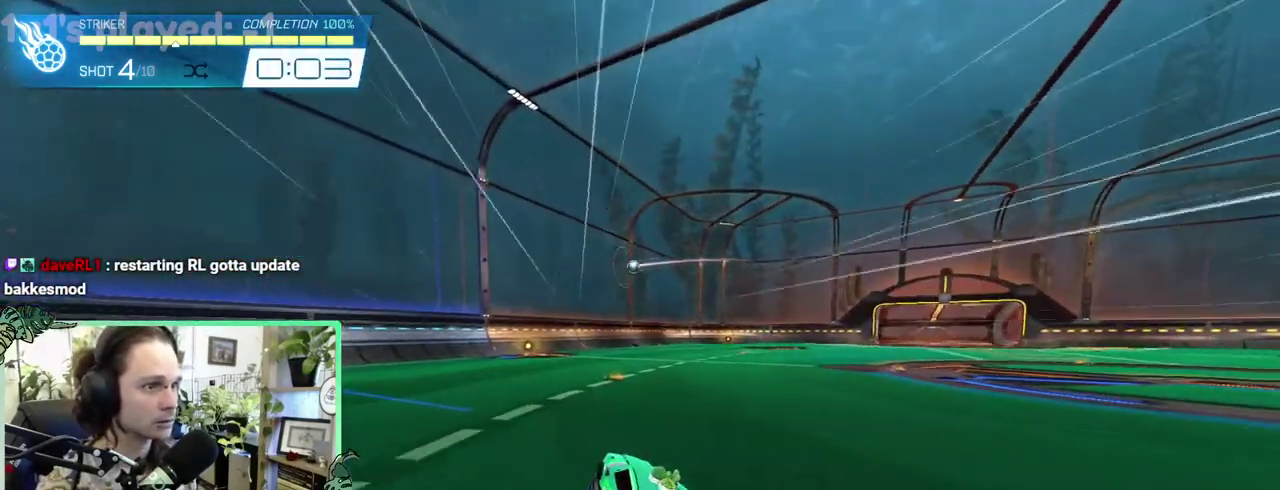
{"buttons": [], "left_stick": "center", "right_stick": "center", "events": []}
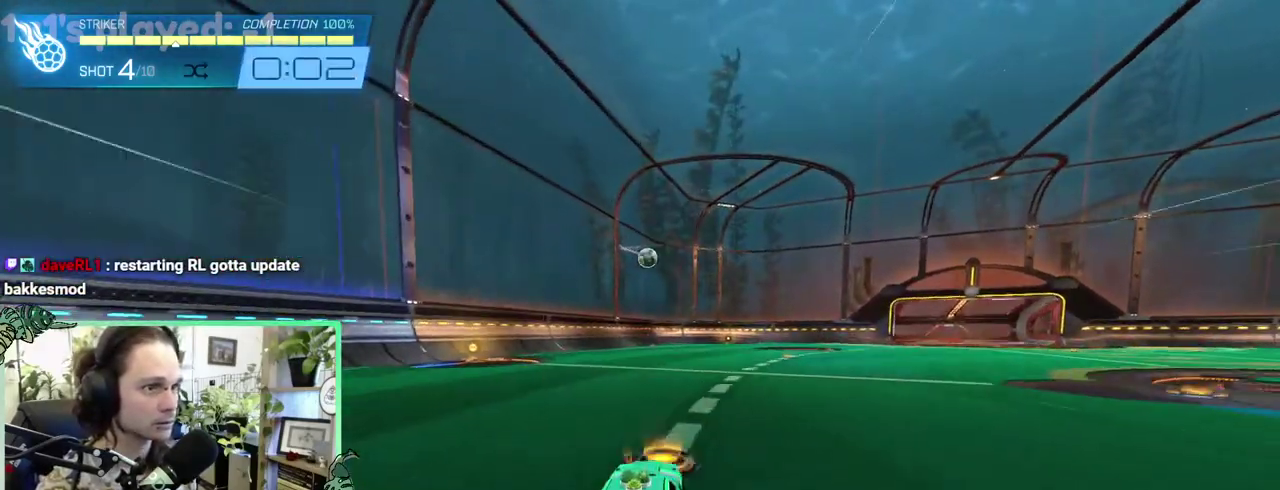
{"buttons": [], "left_stick": "center", "right_stick": "center", "events": []}
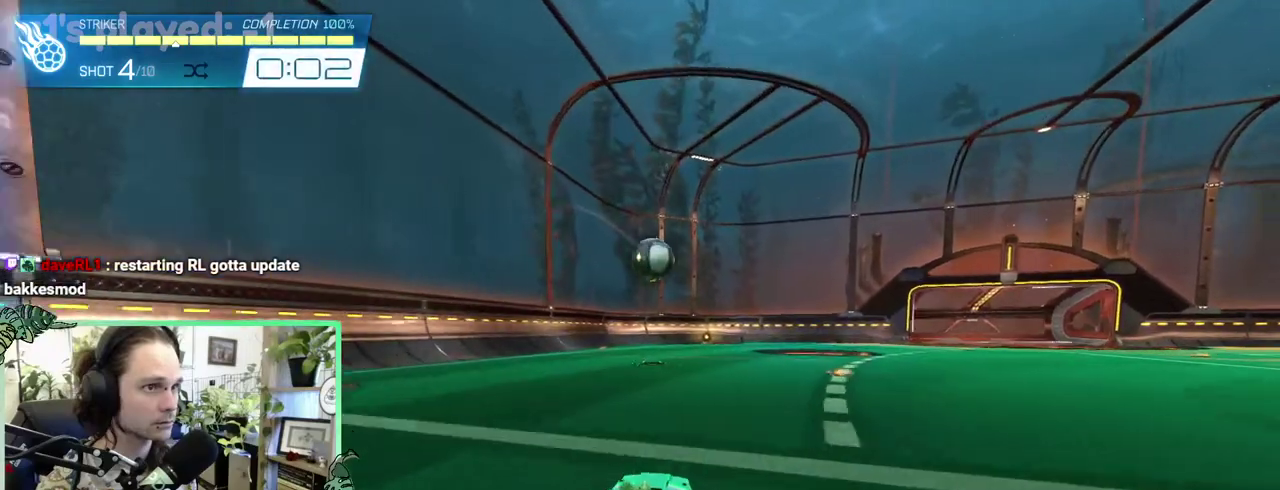
{"buttons": [], "left_stick": "down", "right_stick": "center"}
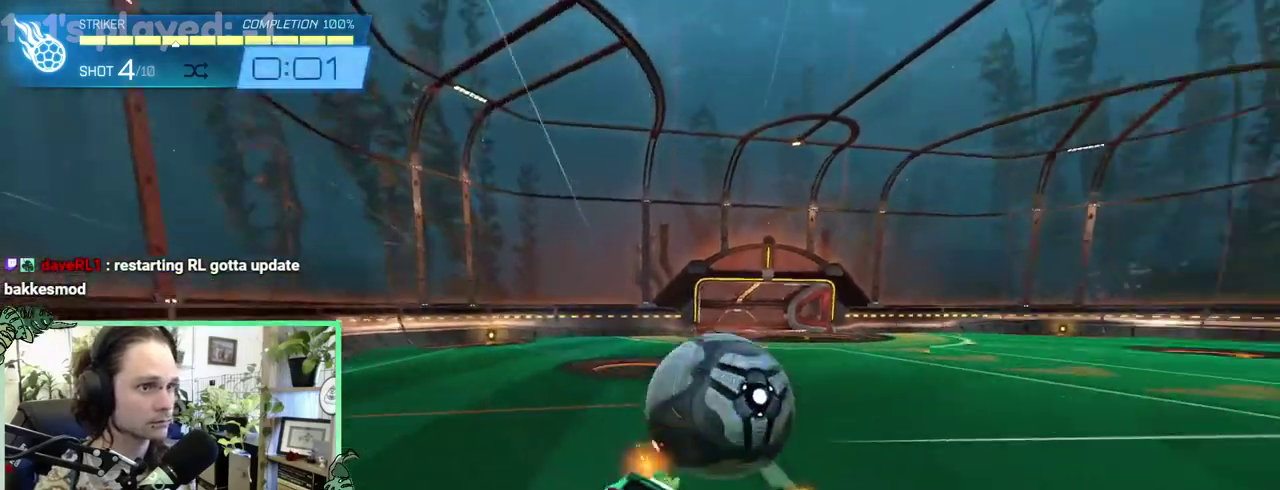
{"buttons": [], "left_stick": "down-left", "right_stick": "center"}
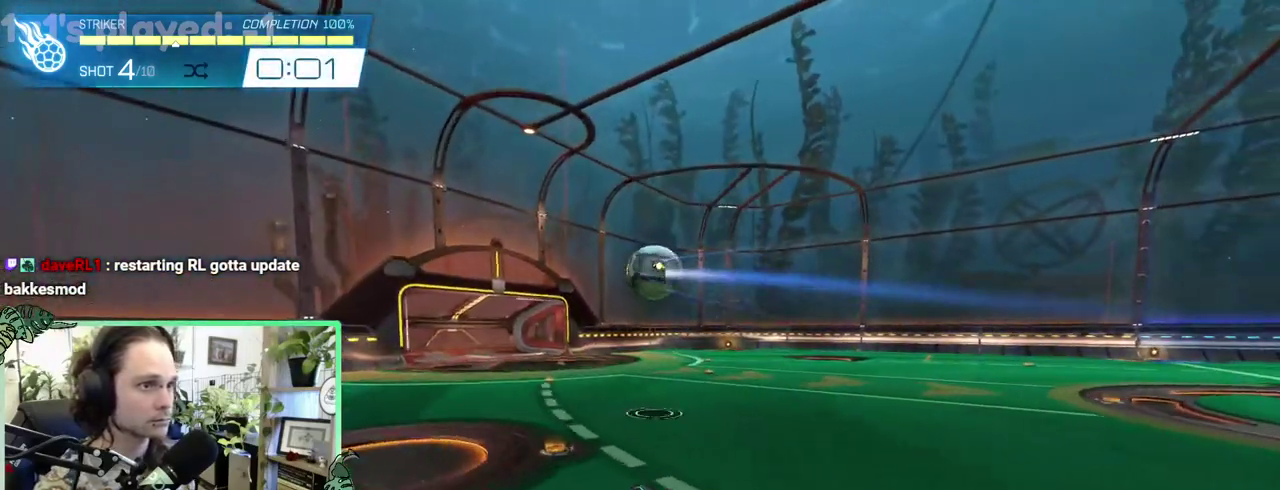
{"buttons": ["R1"], "left_stick": "down", "right_stick": "center"}